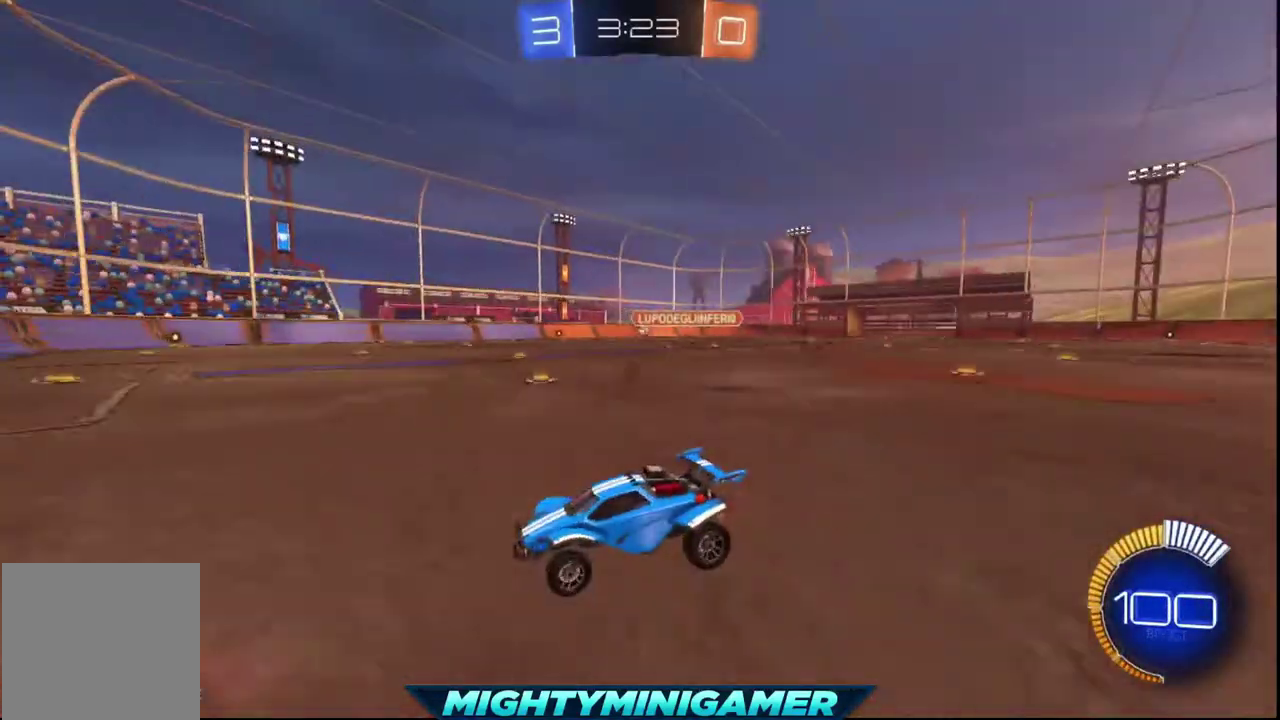
Gameplay with a controller (Xbox layout); each line is a JSON object with the inputs held at the frame after it. "events" lists button and stick changes between this image and that frame as [ms after this image, input, new state], when the widget could be followed in between.
{"buttons": ["R2"], "left_stick": "center", "right_stick": "center", "events": [[280, "left_stick", "right"], [440, "left_stick", "center"]]}
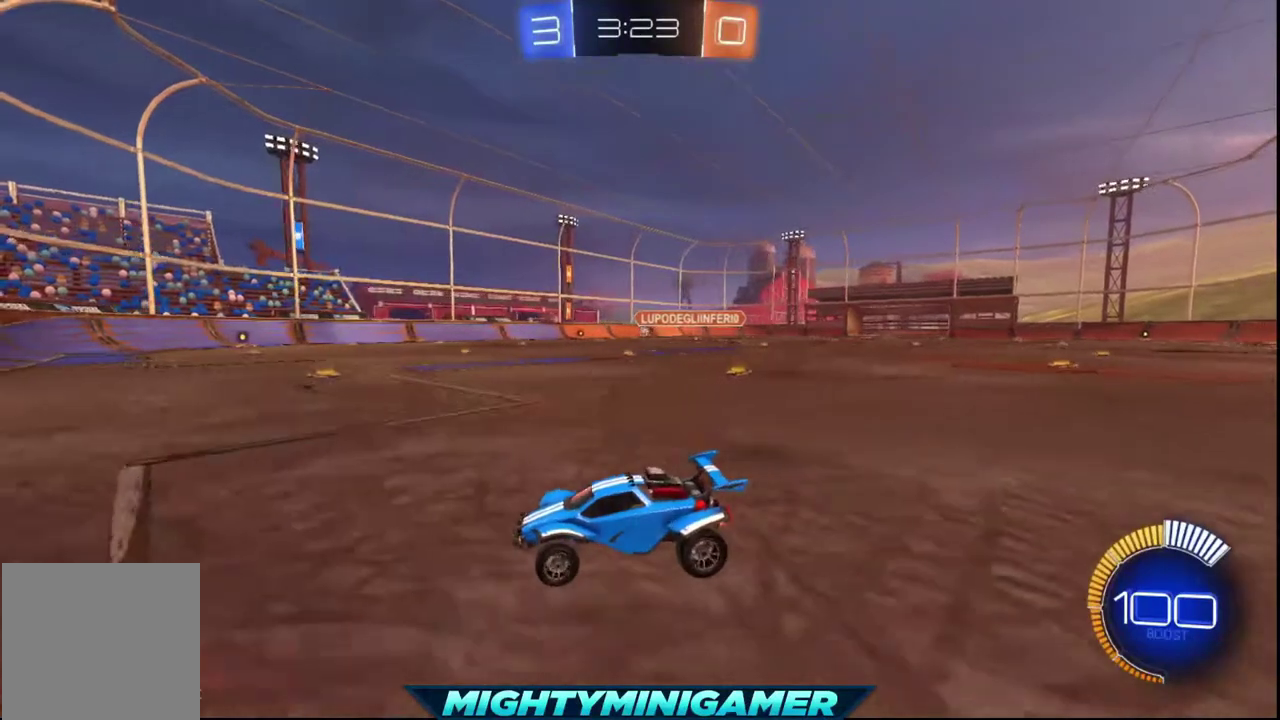
{"buttons": [], "left_stick": "right", "right_stick": "center", "events": [[360, "R2", "up"], [360, "left_stick", "right"]]}
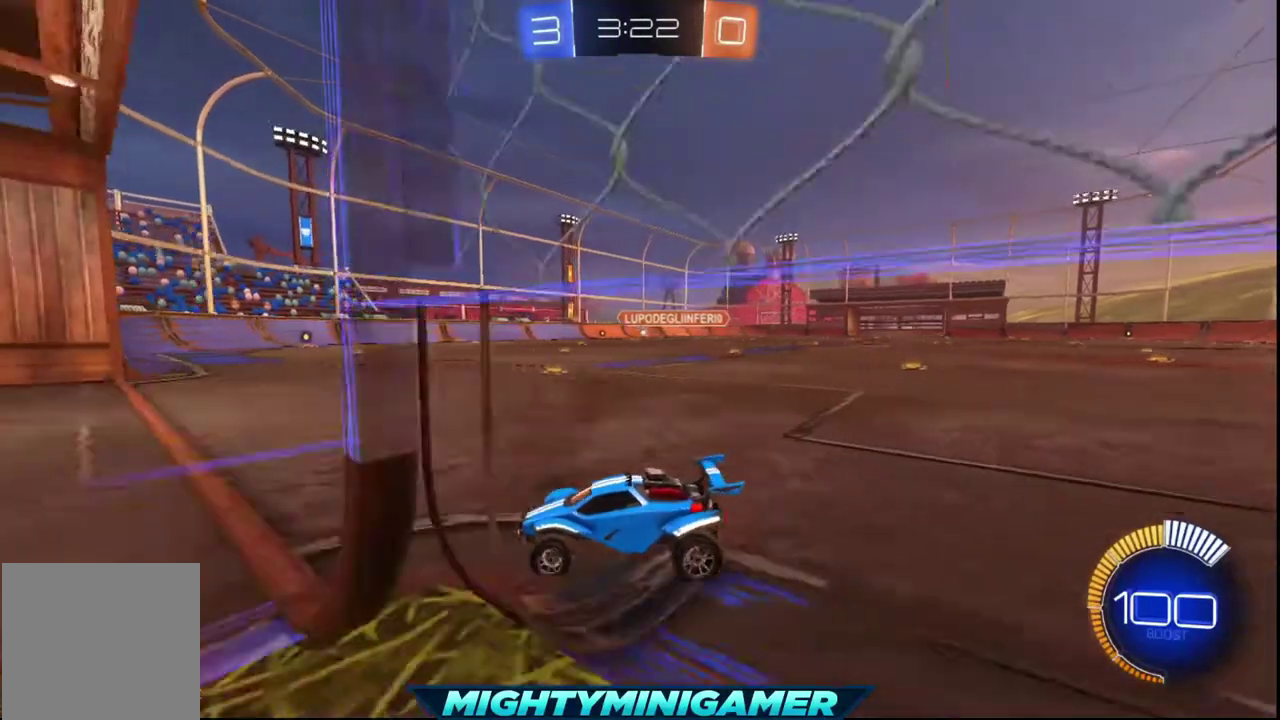
{"buttons": ["L1"], "left_stick": "right", "right_stick": "center", "events": [[120, "L1", "down"]]}
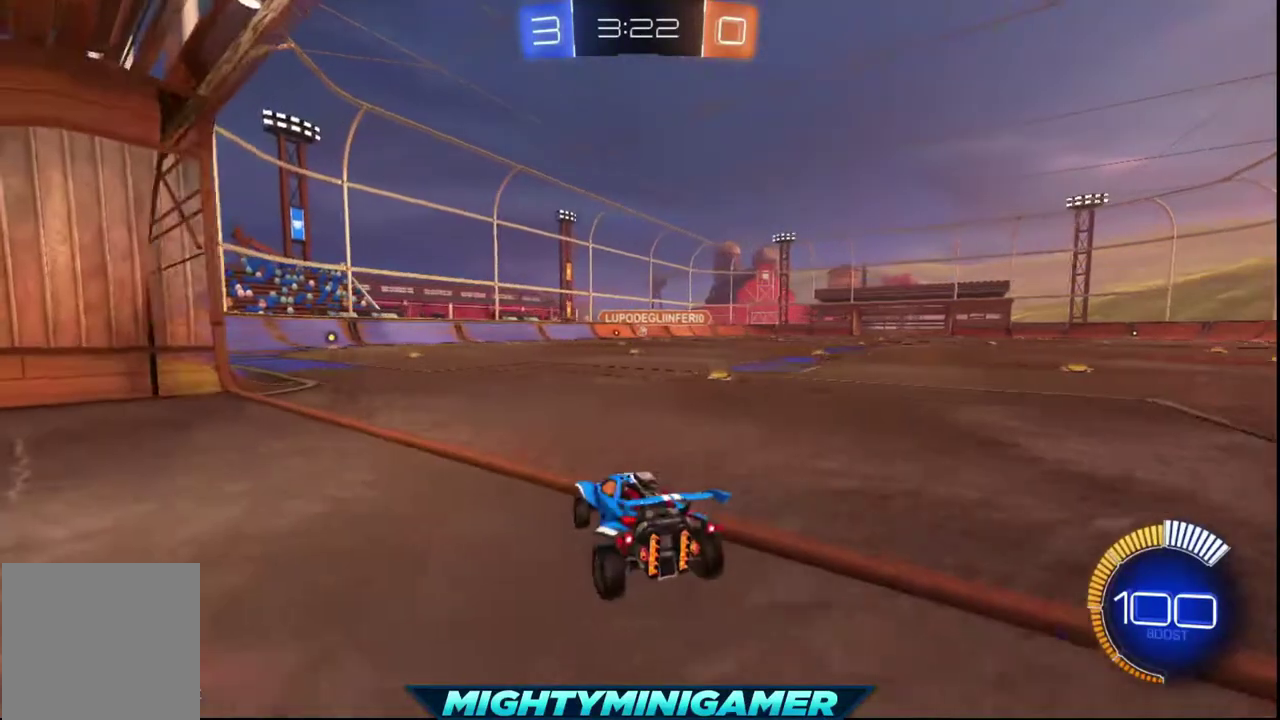
{"buttons": ["L2"], "left_stick": "down-right", "right_stick": "center", "events": [[40, "L1", "up"], [120, "L2", "down"], [240, "left_stick", "center"], [440, "left_stick", "down-right"]]}
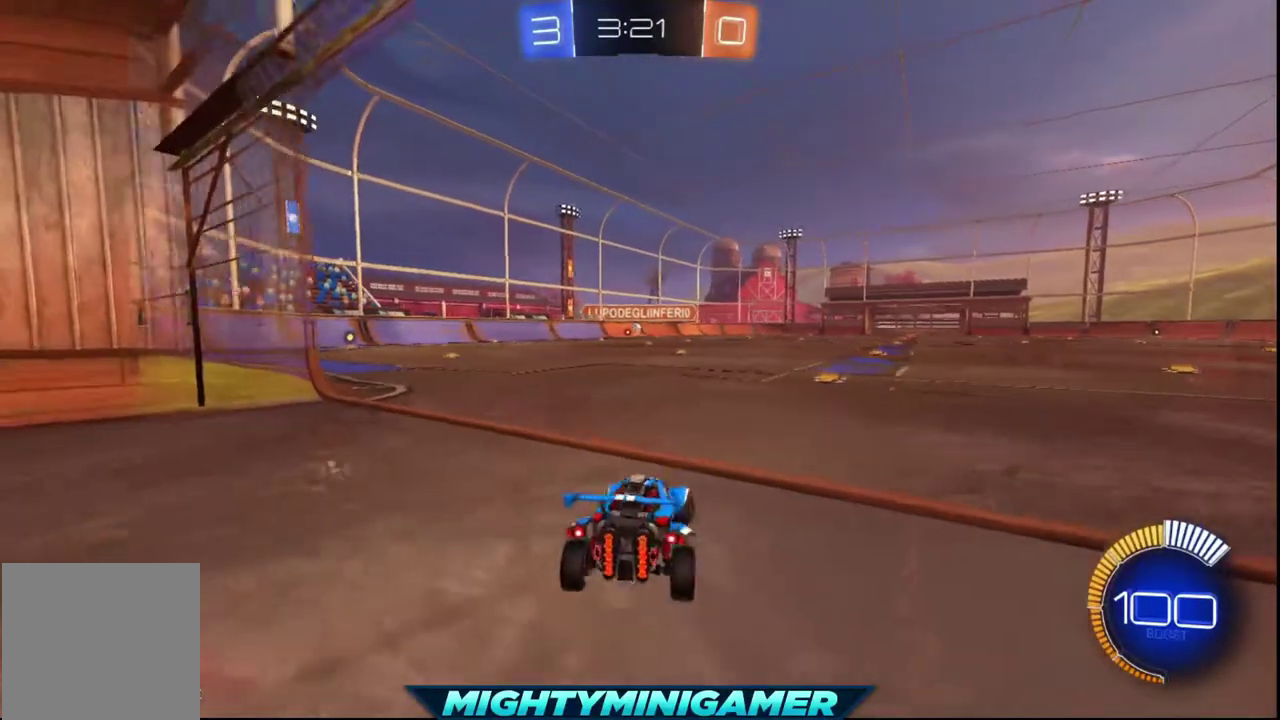
{"buttons": [], "left_stick": "left", "right_stick": "center", "events": [[160, "left_stick", "center"], [240, "L2", "up"], [320, "left_stick", "left"]]}
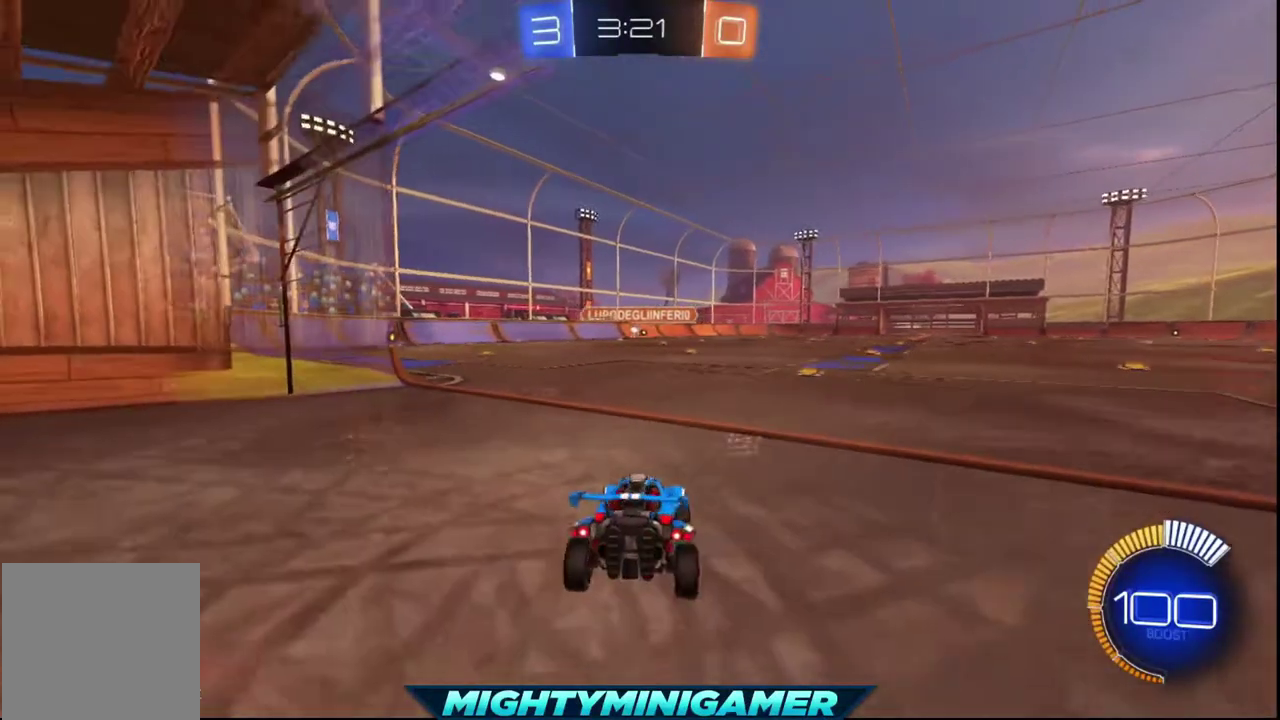
{"buttons": [], "left_stick": "center", "right_stick": "center", "events": [[80, "left_stick", "center"], [200, "L2", "down"], [480, "L2", "up"]]}
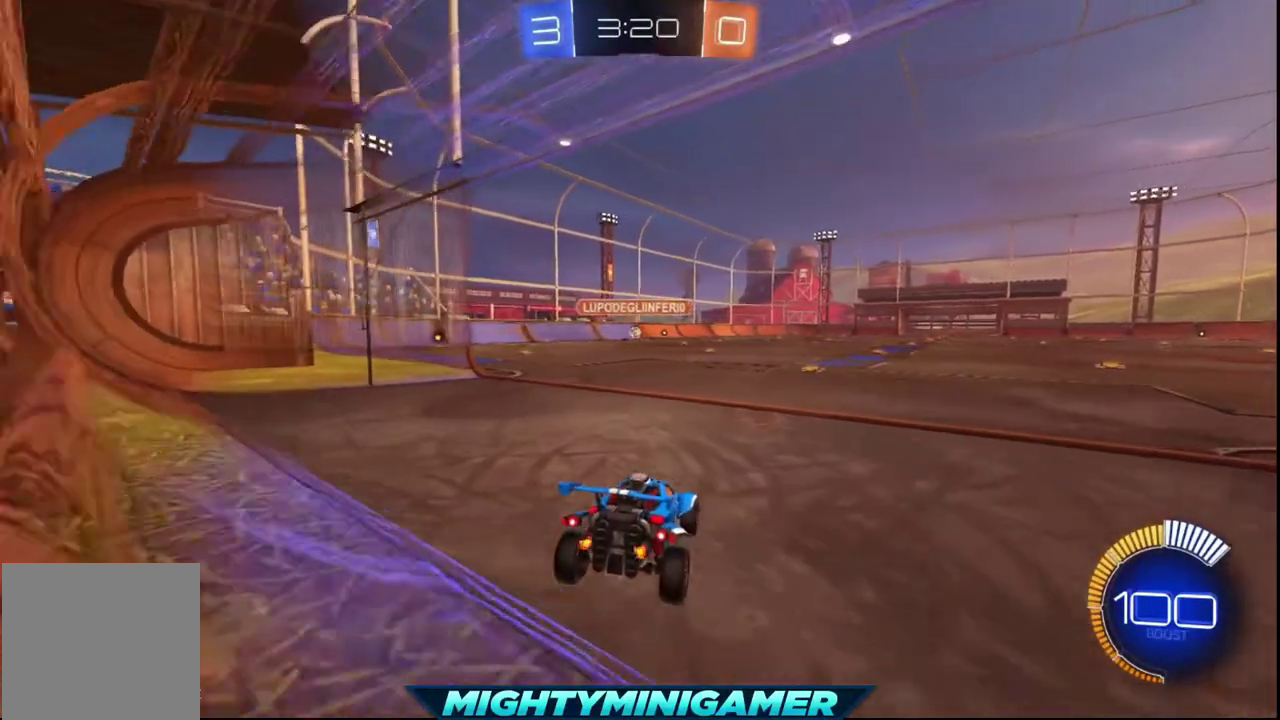
{"buttons": ["R2"], "left_stick": "center", "right_stick": "center", "events": [[40, "R2", "down"]]}
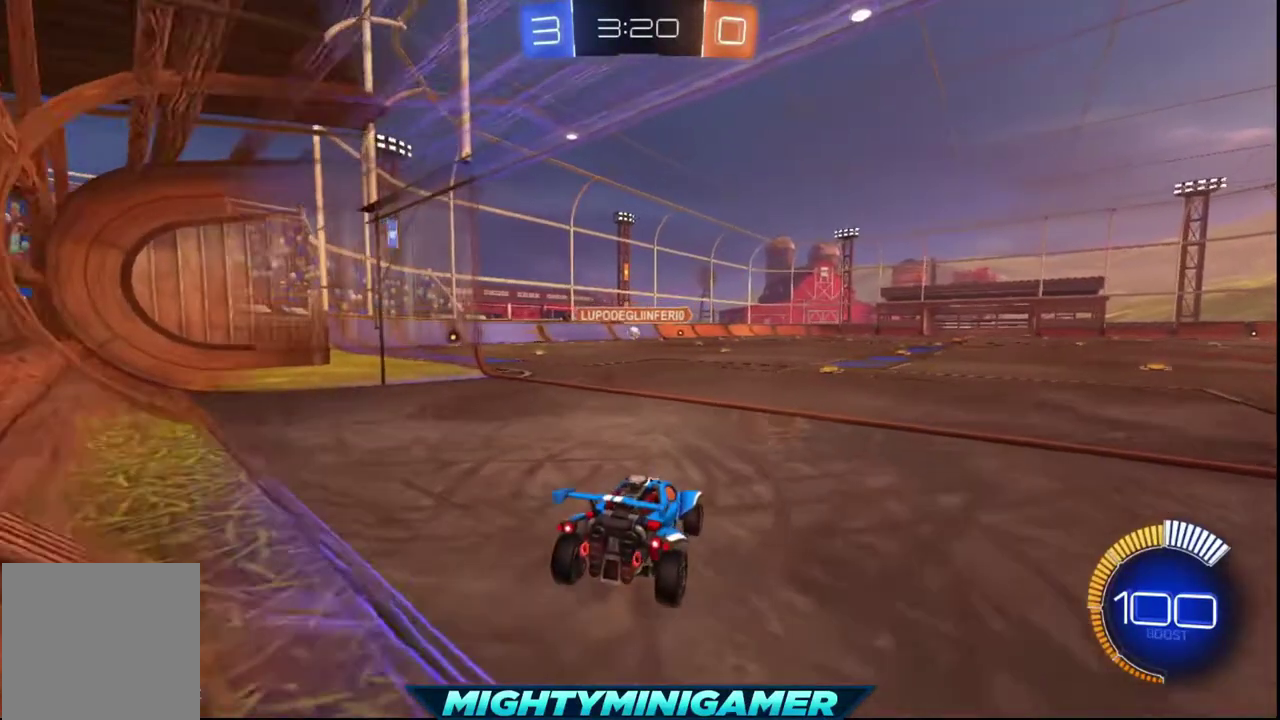
{"buttons": ["L2"], "left_stick": "center", "right_stick": "center", "events": [[240, "L2", "down"], [240, "R2", "up"]]}
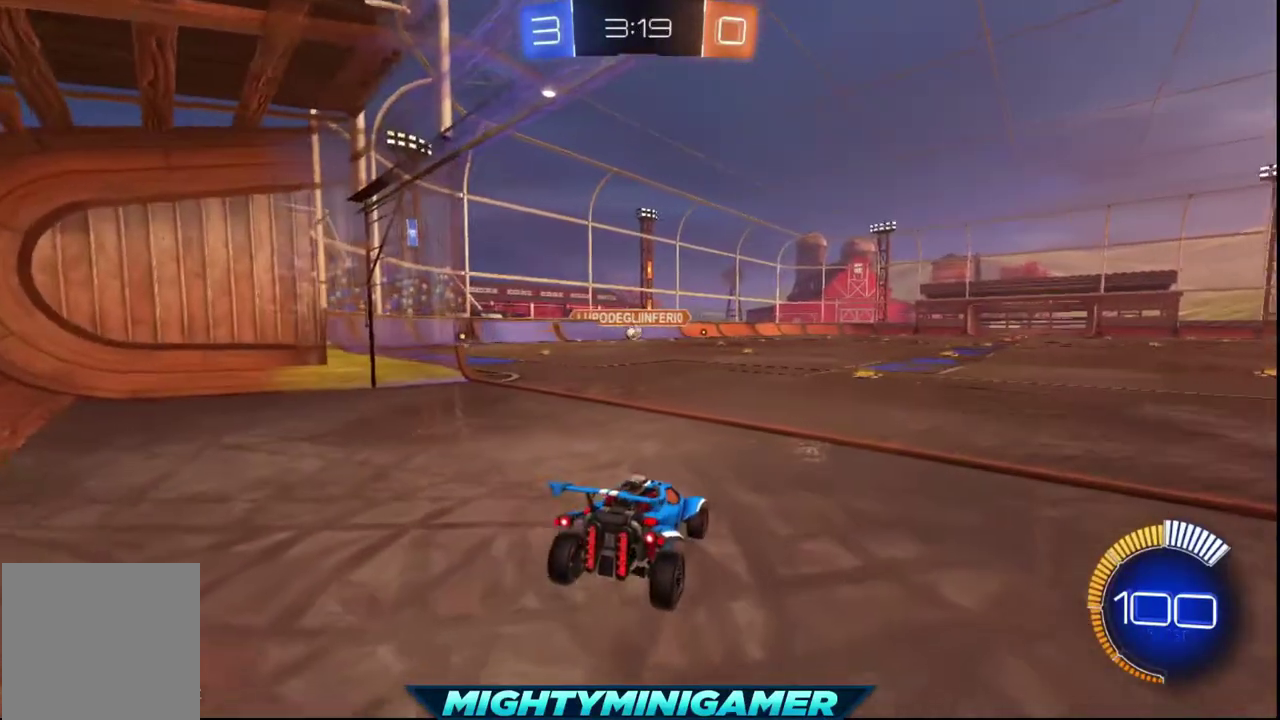
{"buttons": [], "left_stick": "center", "right_stick": "center", "events": [[40, "L2", "up"]]}
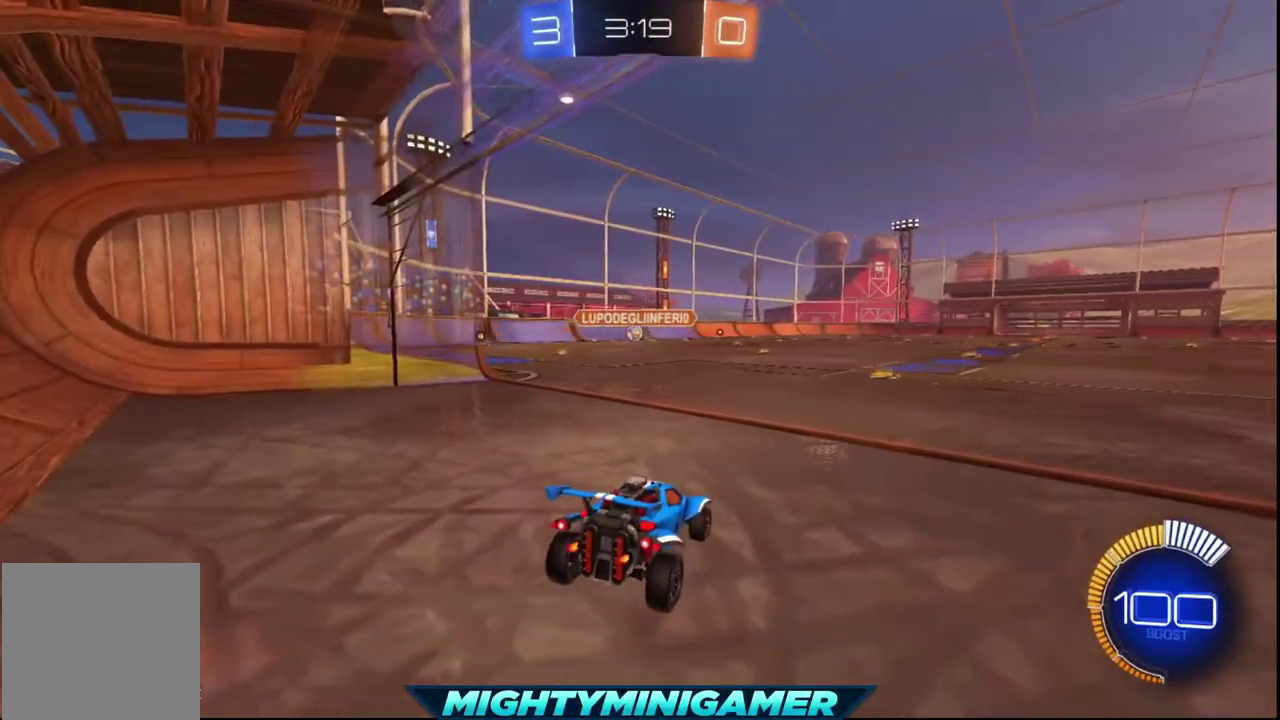
{"buttons": ["R2"], "left_stick": "left", "right_stick": "center", "events": [[240, "left_stick", "left"], [320, "R2", "down"], [320, "left_stick", "center"], [520, "left_stick", "left"]]}
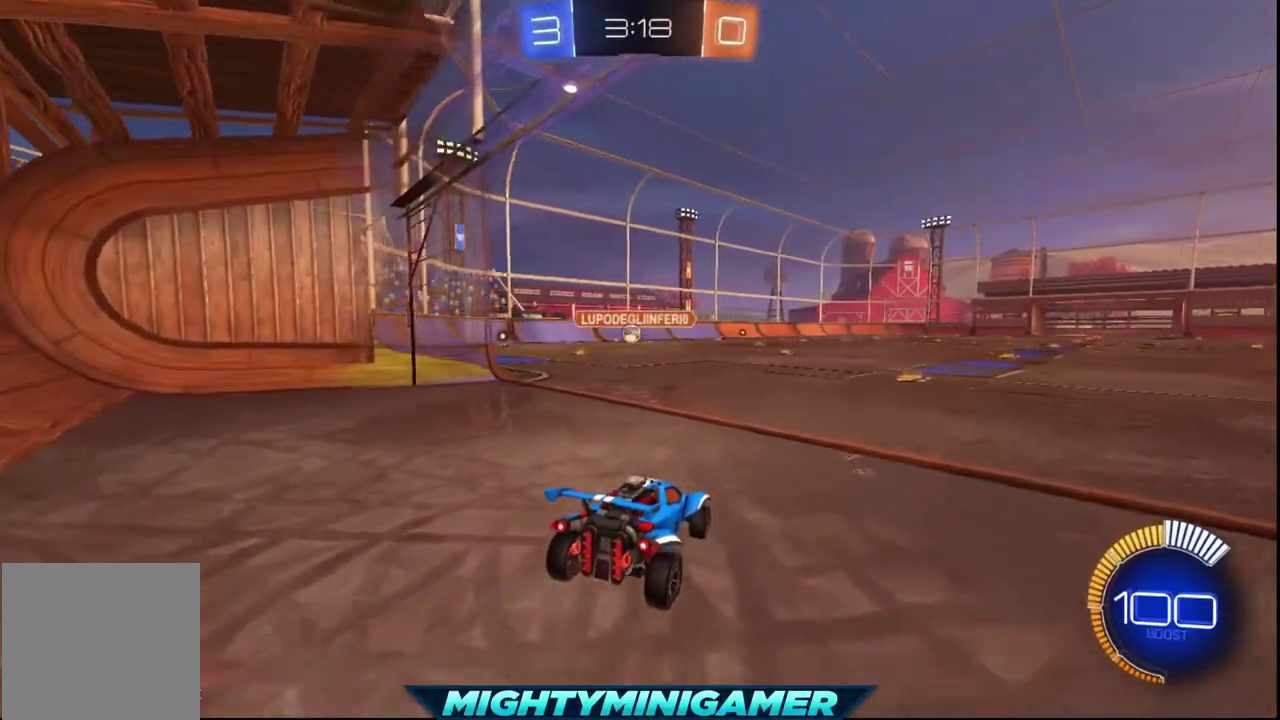
{"buttons": ["R2"], "left_stick": "left", "right_stick": "center", "events": [[80, "left_stick", "center"], [360, "left_stick", "left"]]}
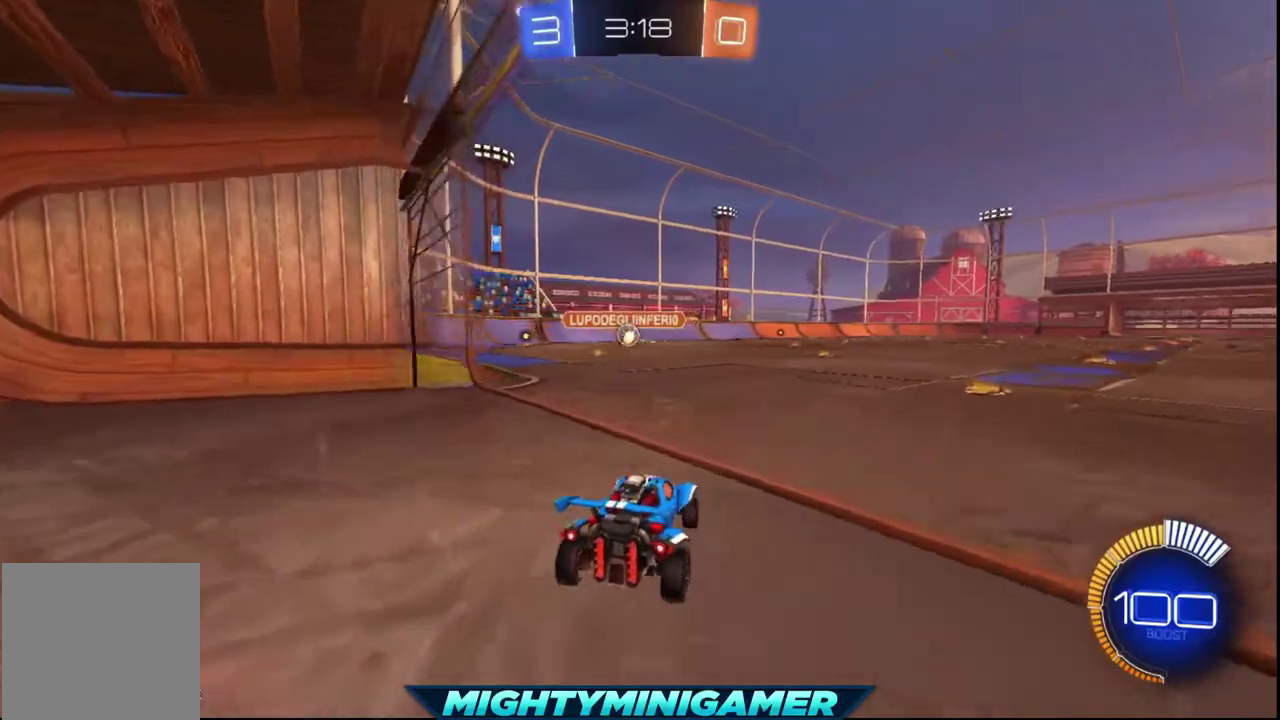
{"buttons": ["R2"], "left_stick": "center", "right_stick": "center", "events": [[120, "left_stick", "center"]]}
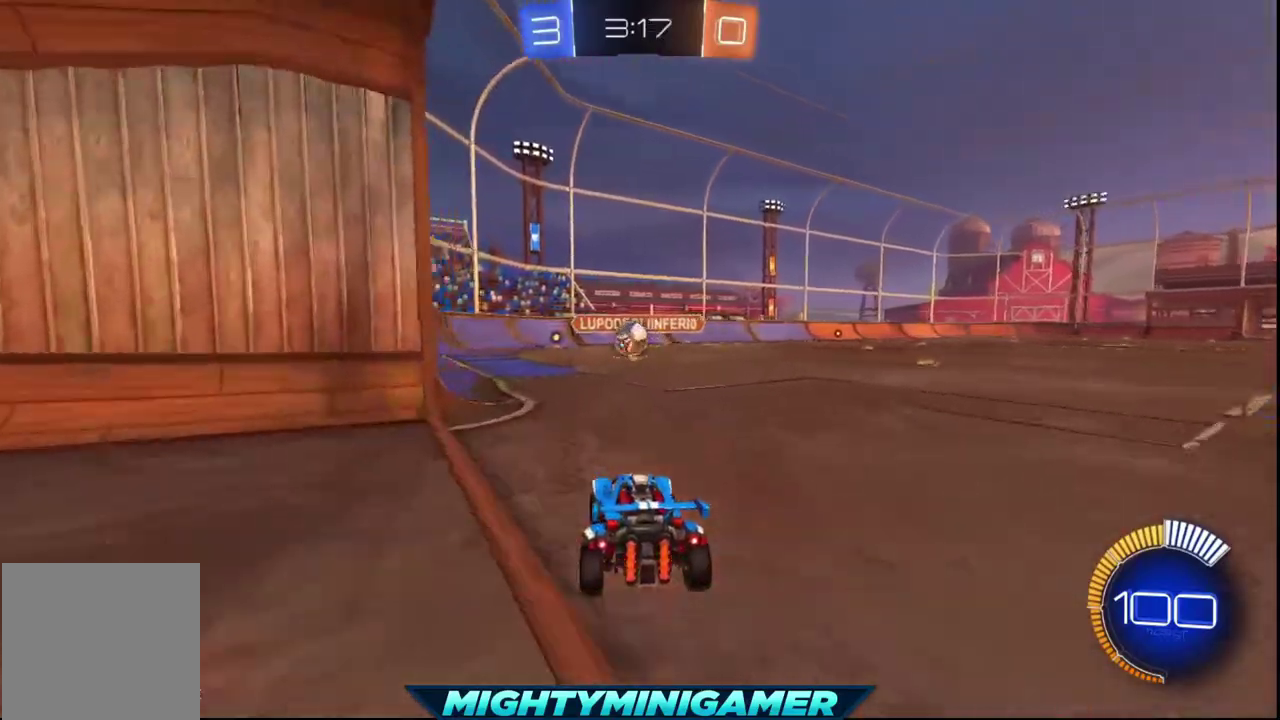
{"buttons": ["A", "X", "R2"], "left_stick": "up-left", "right_stick": "center", "events": [[40, "left_stick", "left"], [120, "X", "down"], [160, "left_stick", "center"], [440, "left_stick", "up-left"], [480, "A", "down"]]}
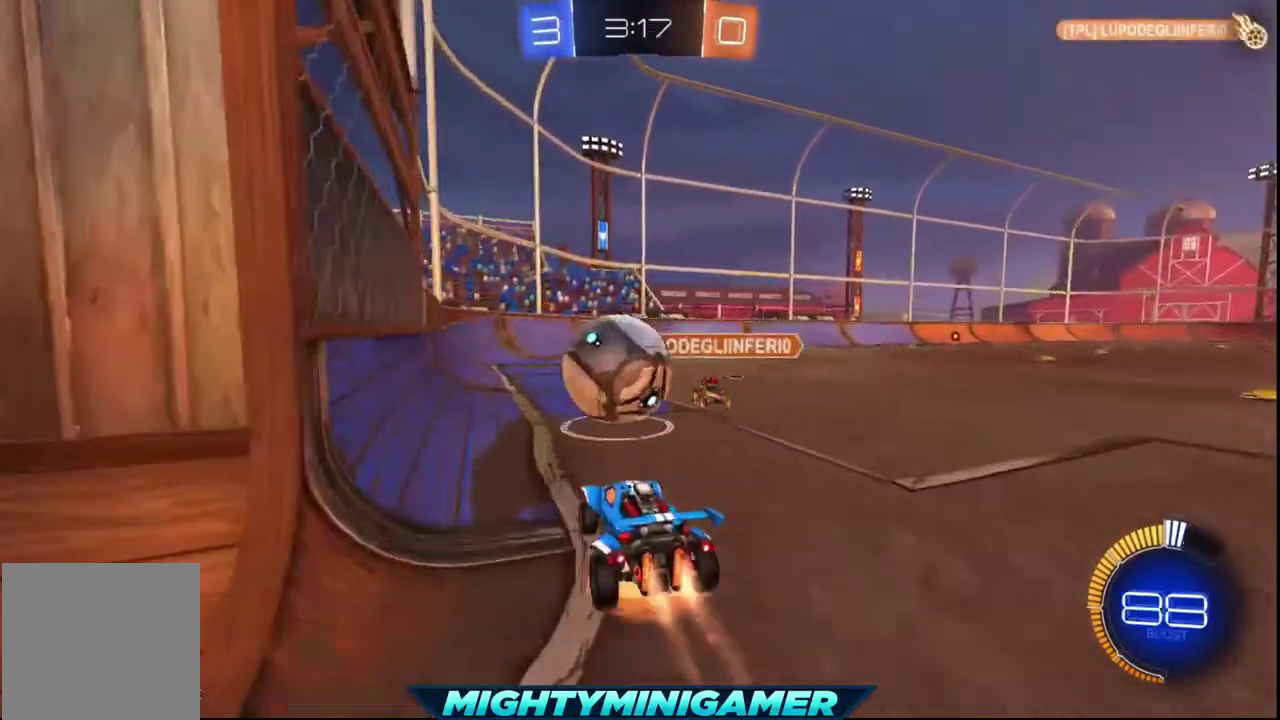
{"buttons": ["R2"], "left_stick": "center", "right_stick": "center", "events": [[40, "X", "up"], [240, "A", "up"], [440, "left_stick", "center"]]}
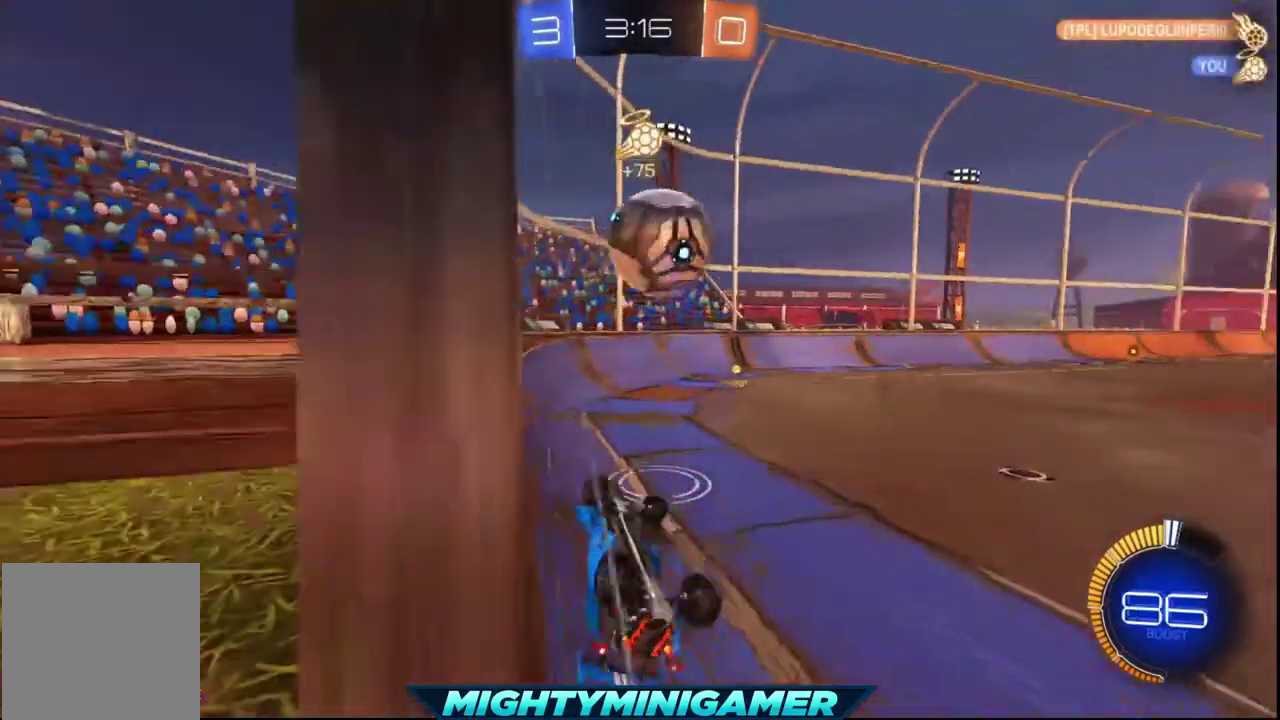
{"buttons": ["R2"], "left_stick": "right", "right_stick": "center", "events": [[320, "left_stick", "right"]]}
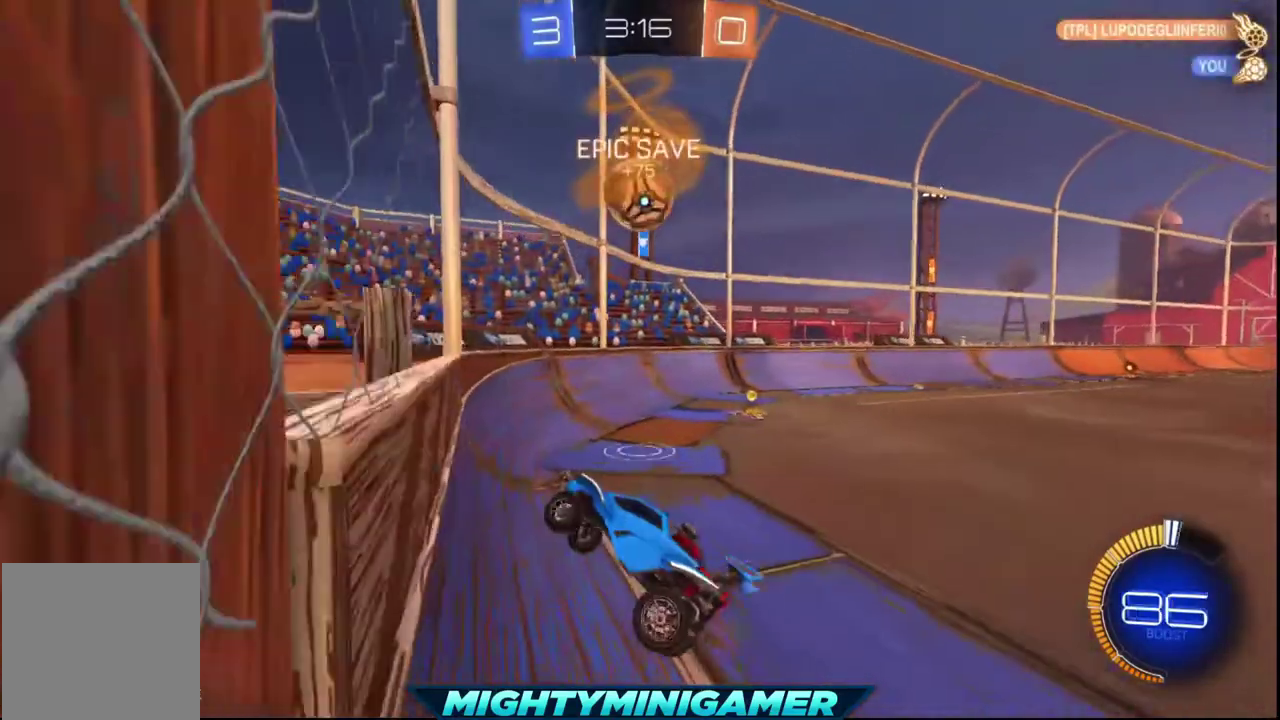
{"buttons": ["R2"], "left_stick": "right", "right_stick": "center", "events": [[120, "left_stick", "center"], [520, "left_stick", "right"]]}
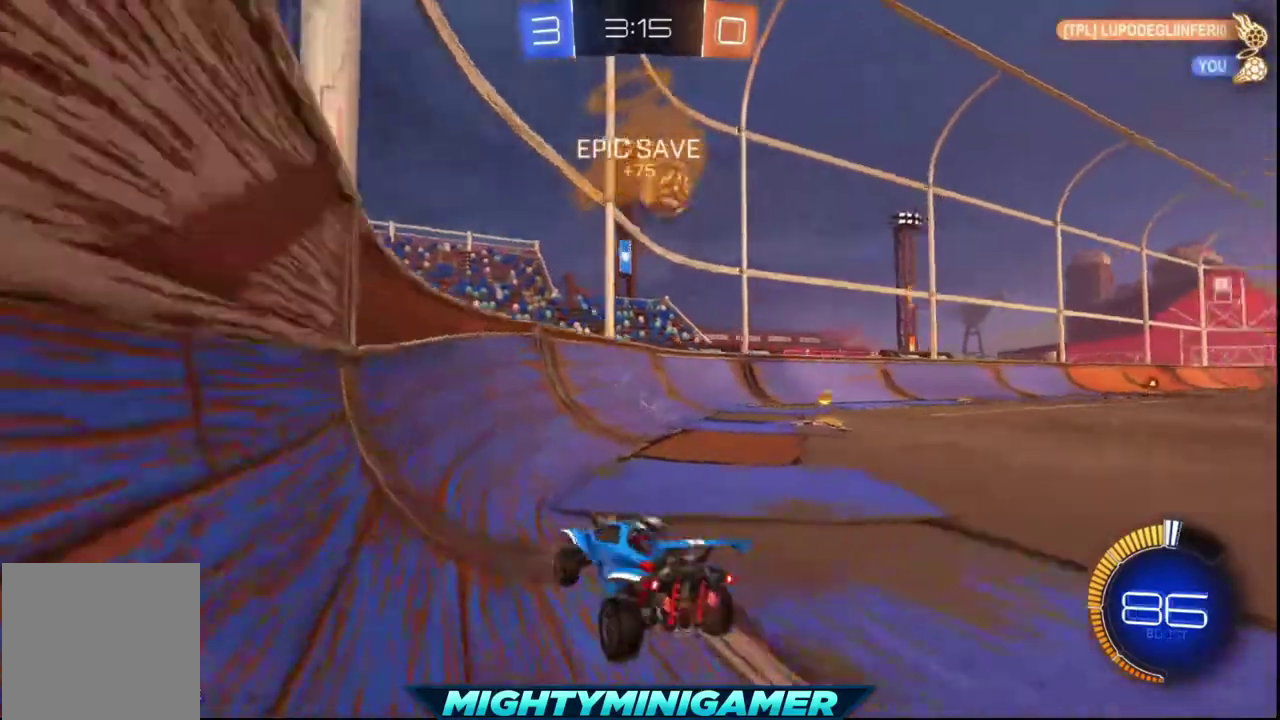
{"buttons": ["R2"], "left_stick": "right", "right_stick": "center", "events": []}
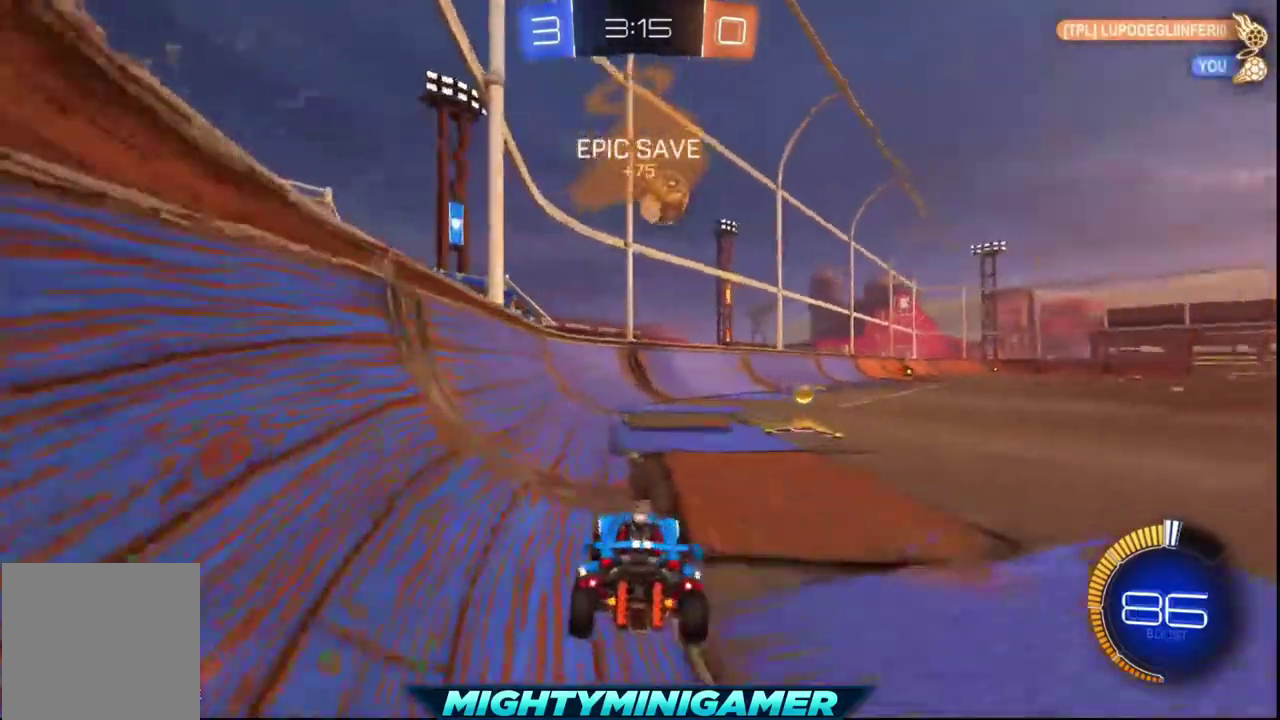
{"buttons": ["R2"], "left_stick": "center", "right_stick": "center", "events": [[320, "left_stick", "center"]]}
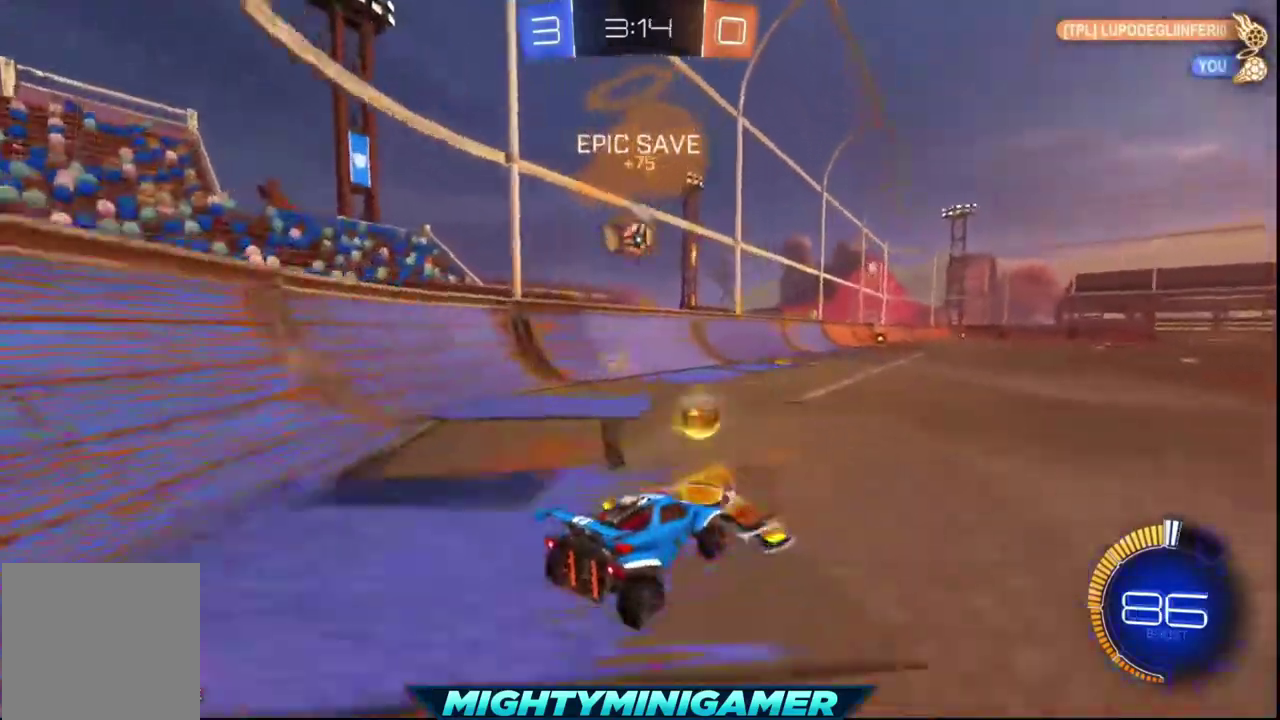
{"buttons": ["R2"], "left_stick": "center", "right_stick": "center", "events": [[40, "left_stick", "left"], [160, "left_stick", "center"]]}
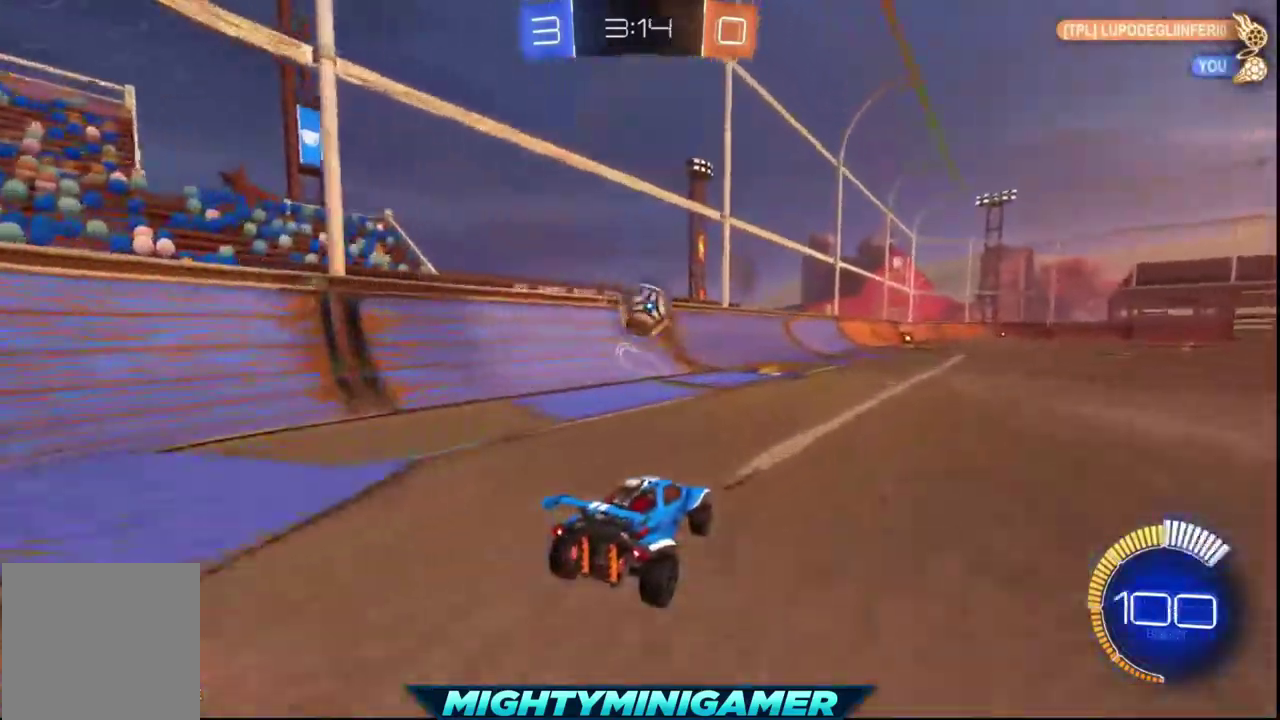
{"buttons": ["R2"], "left_stick": "right", "right_stick": "center", "events": [[280, "R2", "up"], [400, "R2", "down"], [520, "left_stick", "right"]]}
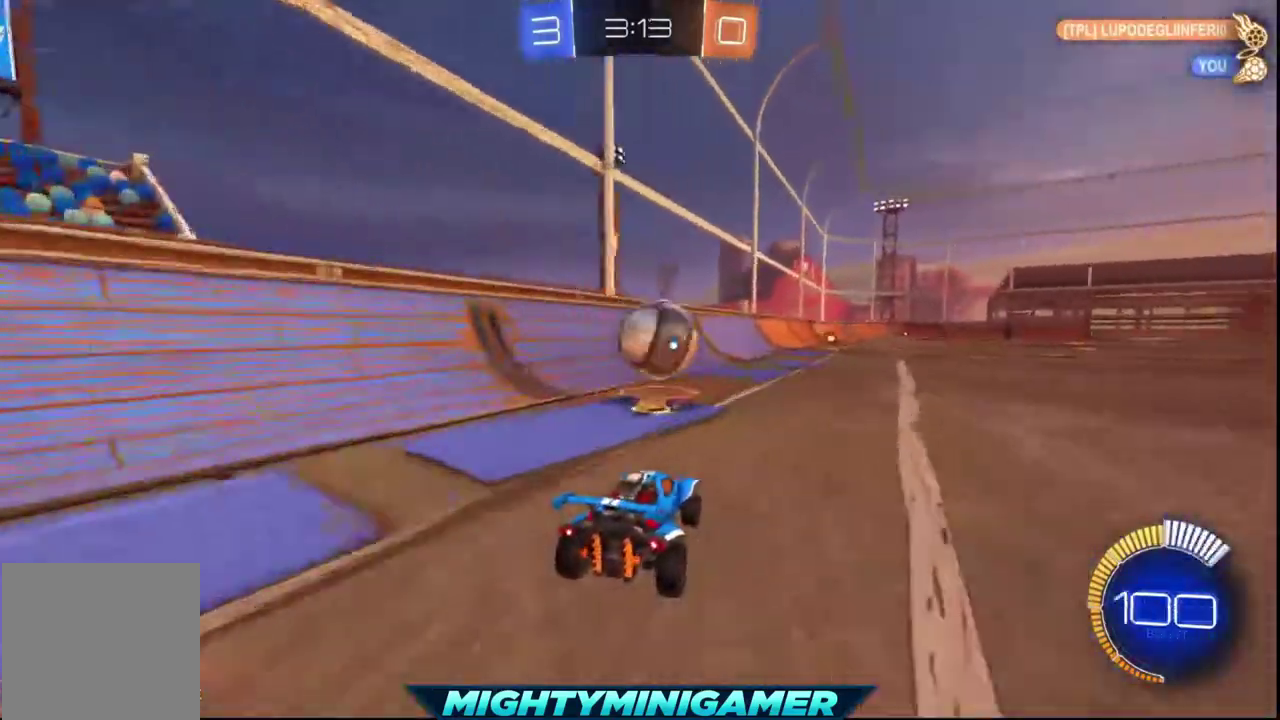
{"buttons": ["X", "R2"], "left_stick": "left", "right_stick": "center", "events": [[240, "X", "down"], [240, "left_stick", "center"], [440, "left_stick", "left"]]}
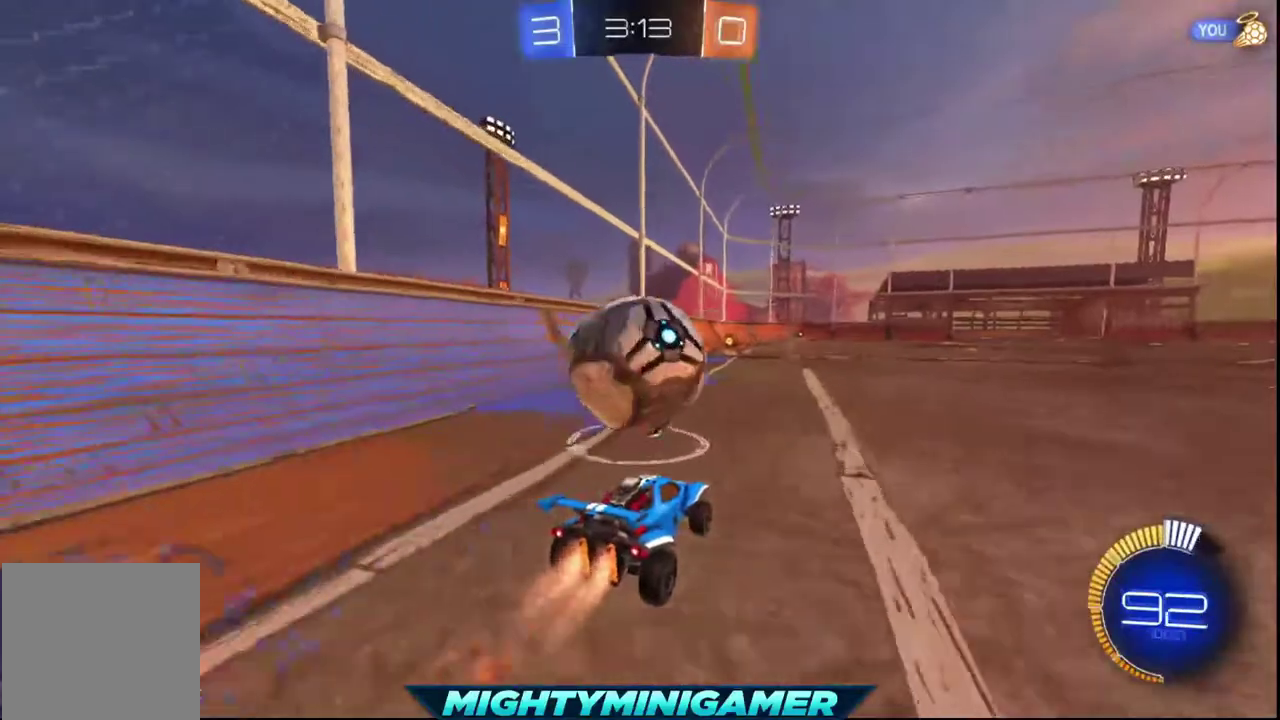
{"buttons": ["R2"], "left_stick": "center", "right_stick": "center", "events": [[280, "left_stick", "center"], [320, "X", "up"]]}
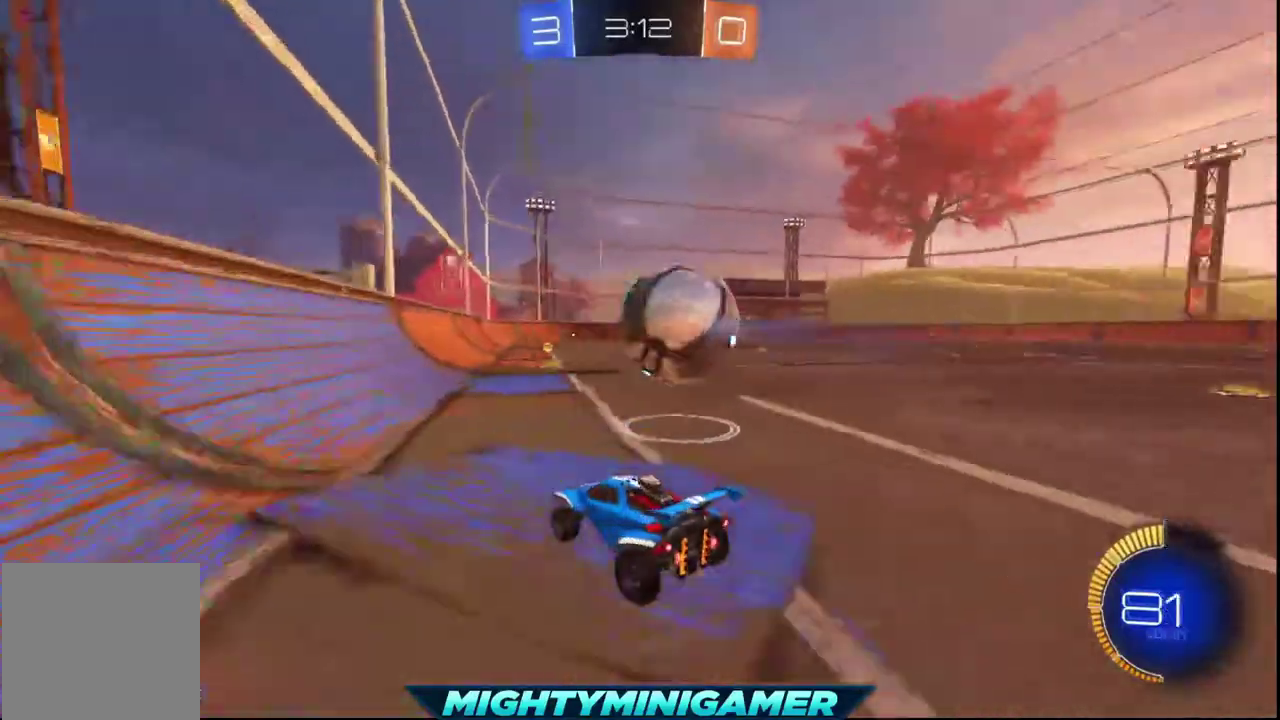
{"buttons": ["R2"], "left_stick": "center", "right_stick": "center", "events": [[120, "left_stick", "right"], [480, "left_stick", "center"]]}
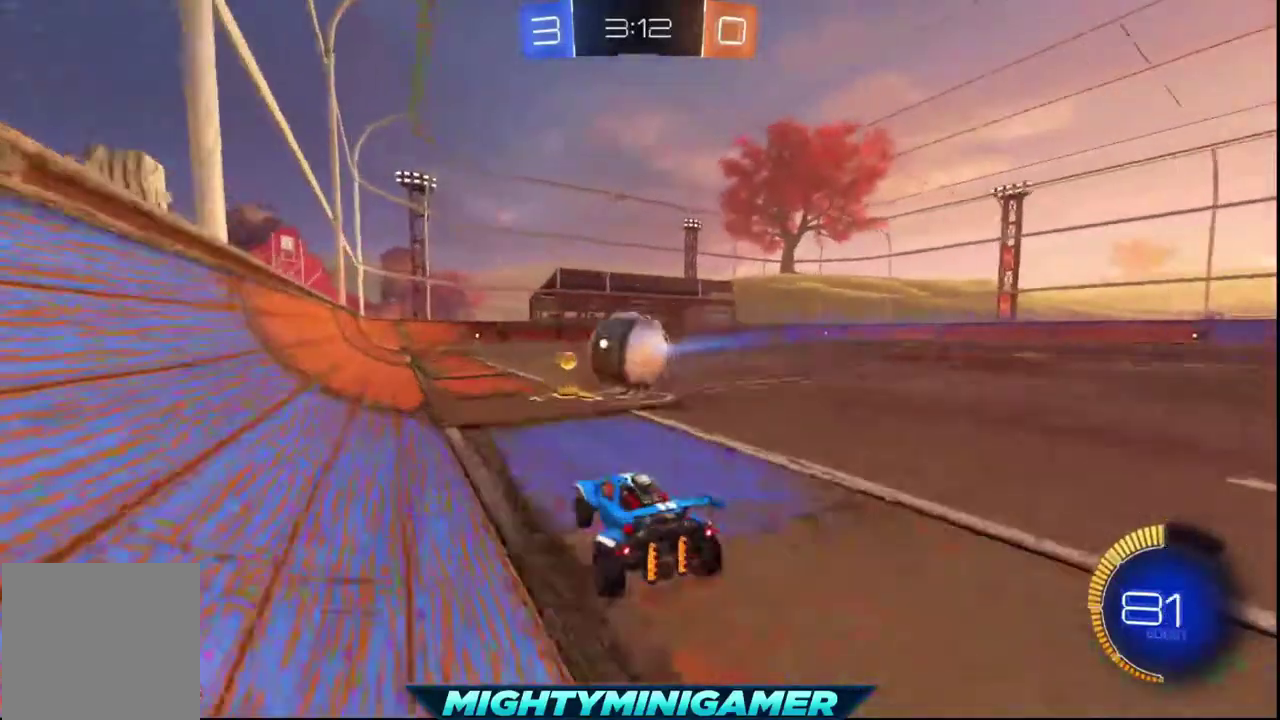
{"buttons": ["R2"], "left_stick": "center", "right_stick": "center", "events": []}
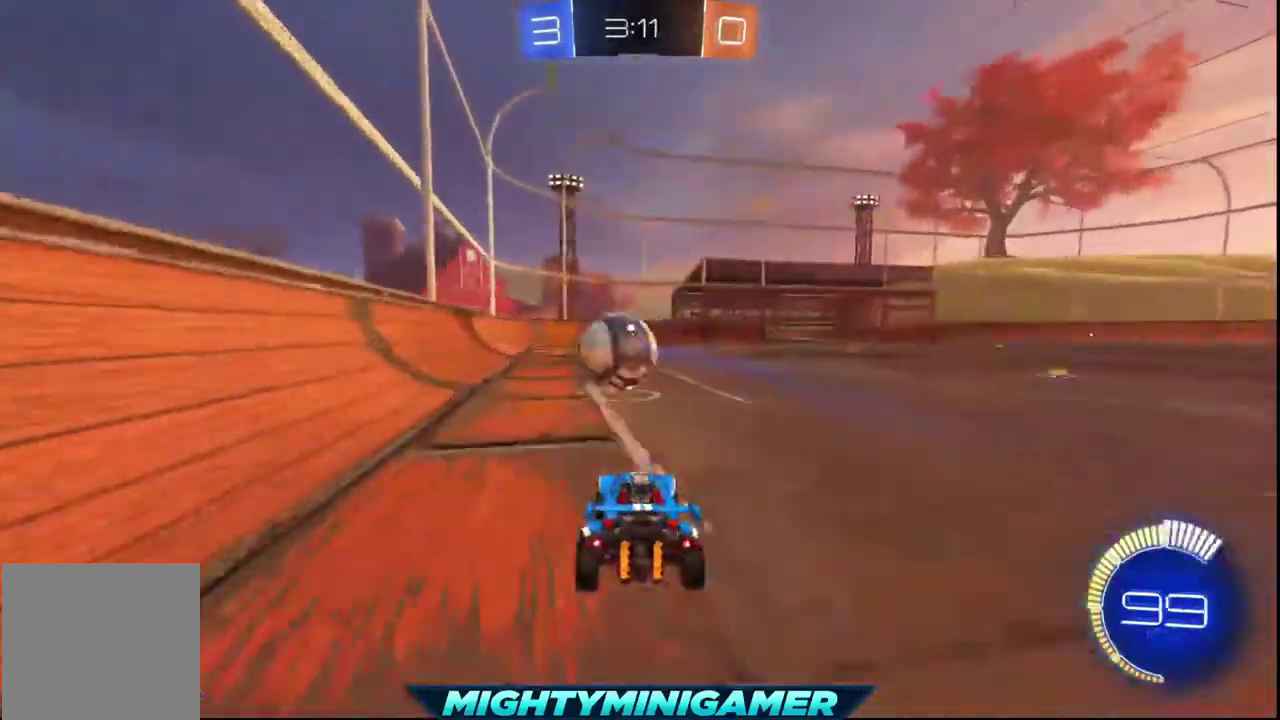
{"buttons": ["R2"], "left_stick": "center", "right_stick": "center", "events": [[80, "left_stick", "left"], [200, "left_stick", "center"]]}
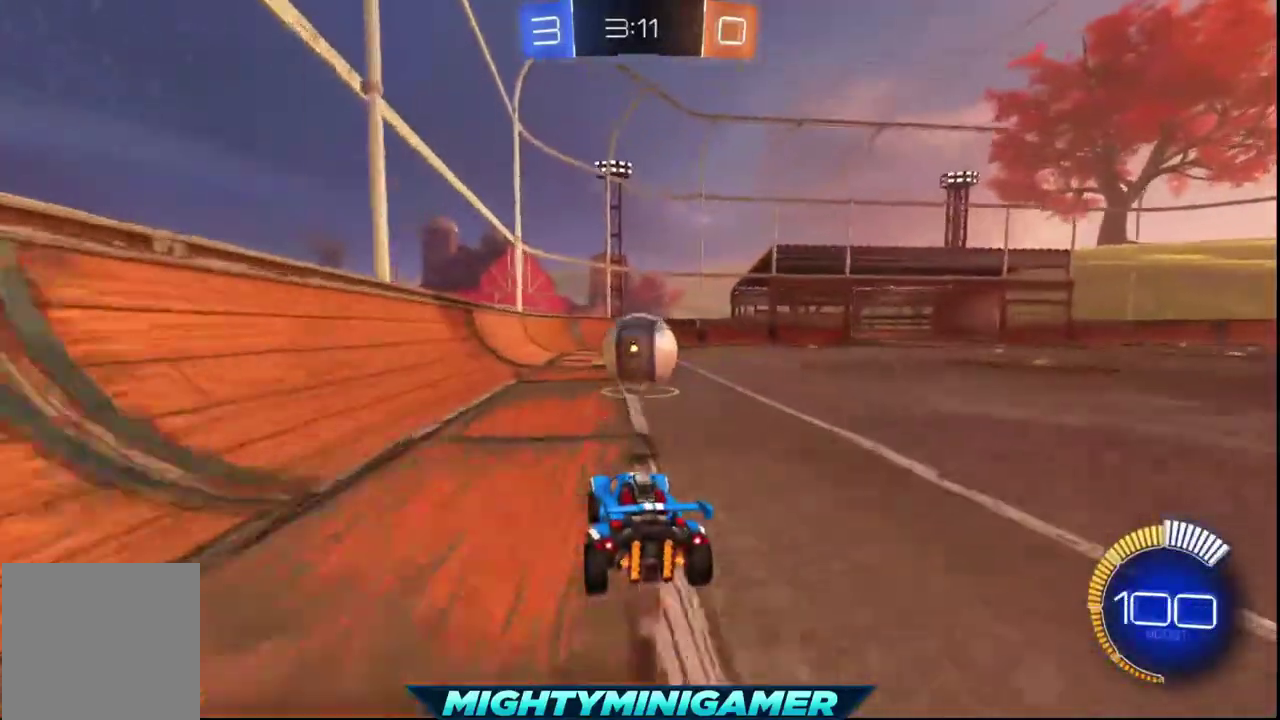
{"buttons": ["X", "R2"], "left_stick": "center", "right_stick": "center", "events": [[200, "X", "down"]]}
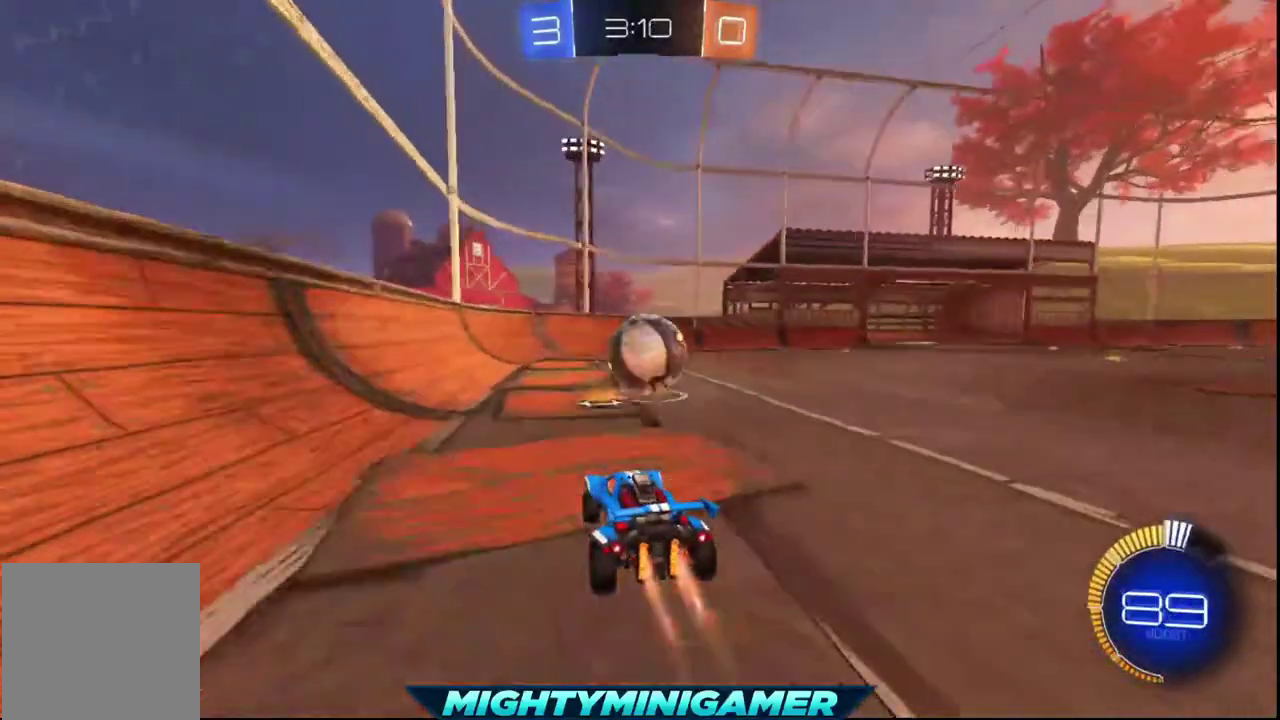
{"buttons": ["X", "R2"], "left_stick": "center", "right_stick": "center", "events": [[160, "left_stick", "right"], [280, "left_stick", "center"]]}
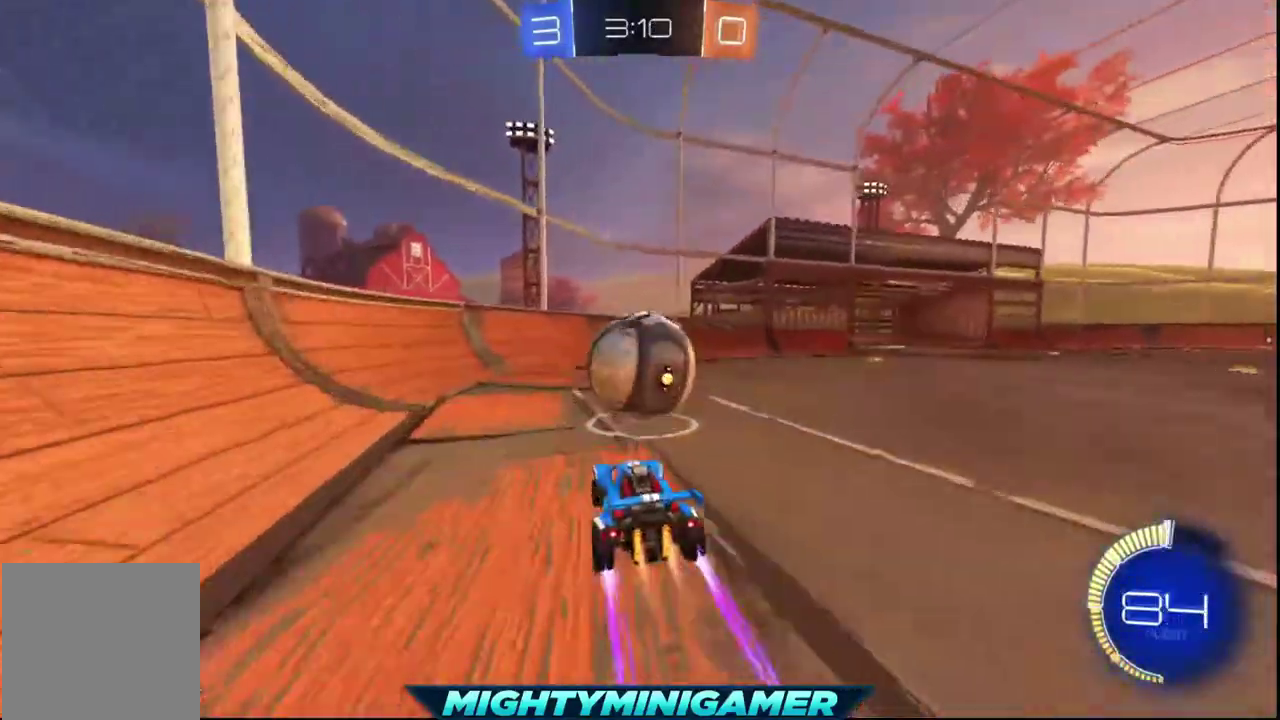
{"buttons": [], "left_stick": "right", "right_stick": "center", "events": [[120, "X", "up"], [160, "R2", "up"], [240, "left_stick", "right"], [320, "L2", "down"], [480, "L2", "up"]]}
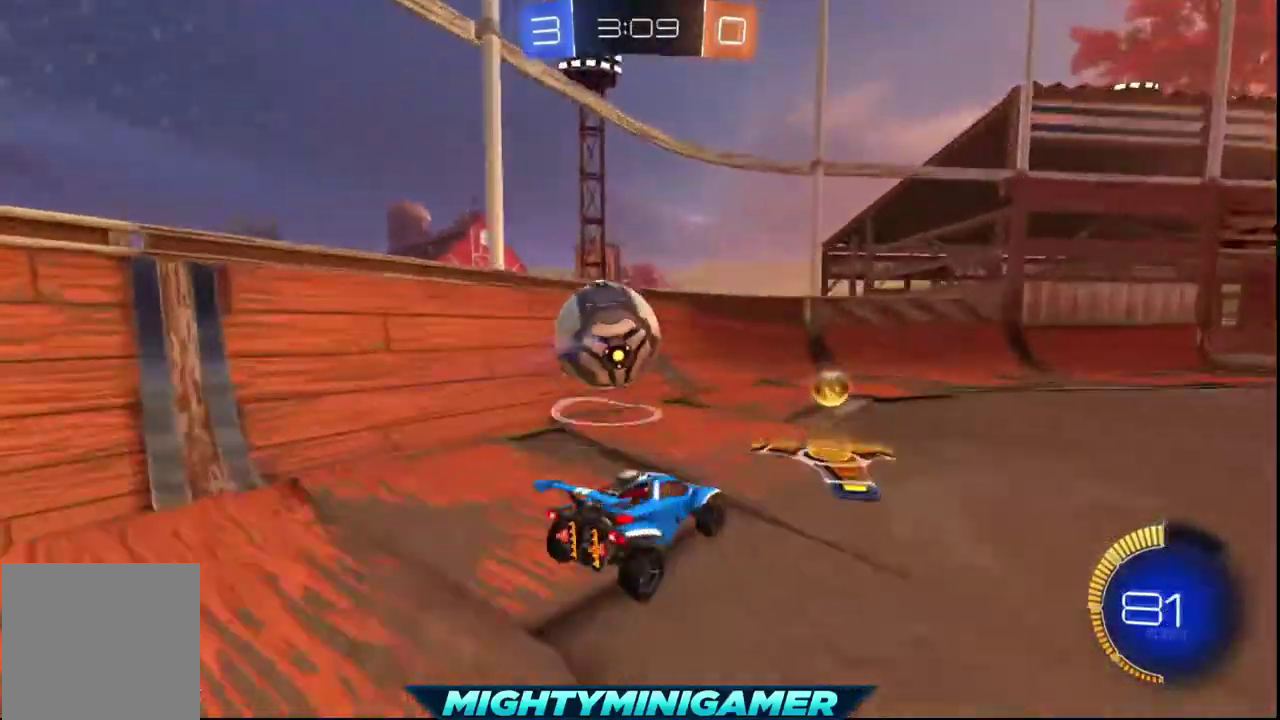
{"buttons": [], "left_stick": "right", "right_stick": "center", "events": []}